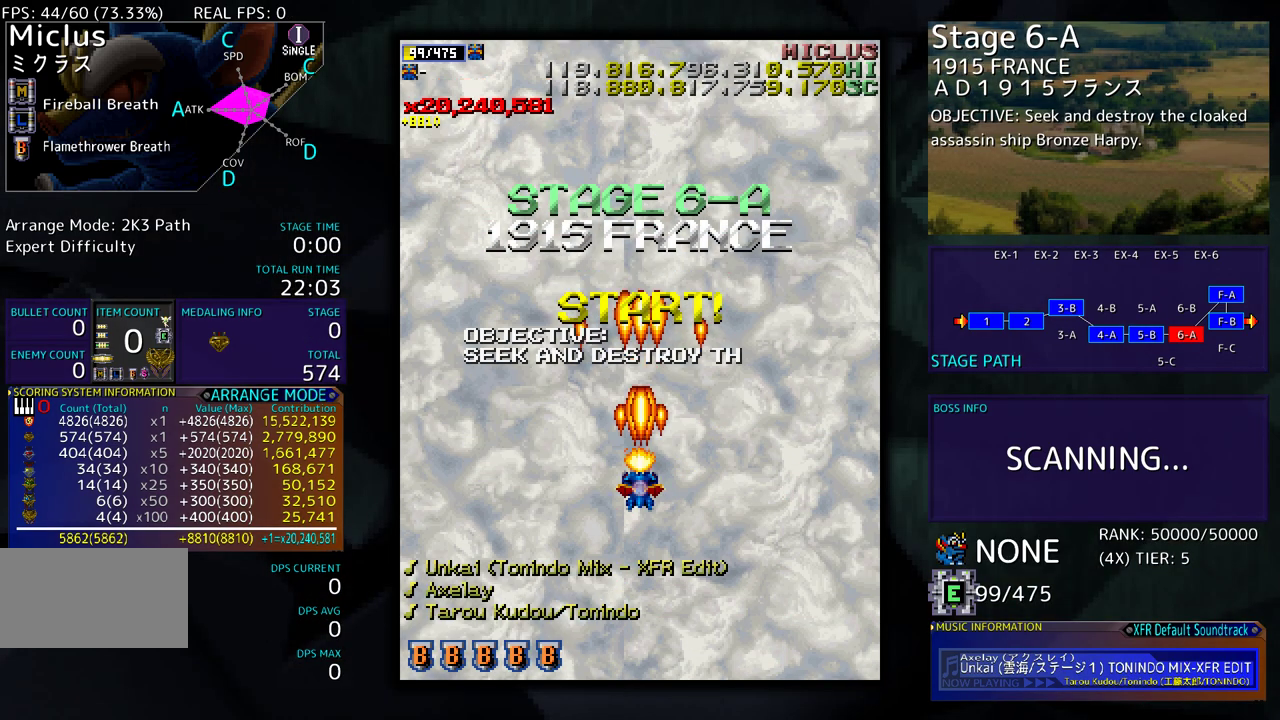
Gameplay with a controller (arcade stick); each line is a JSON object with the inputs held at the frame after it. "events" lists button and stick changes between this image and that frame as [ms after this image, input, new state], when the widget could be followed in between. Not read: L3 R3 other_buttons.
{"buttons": [], "events": []}
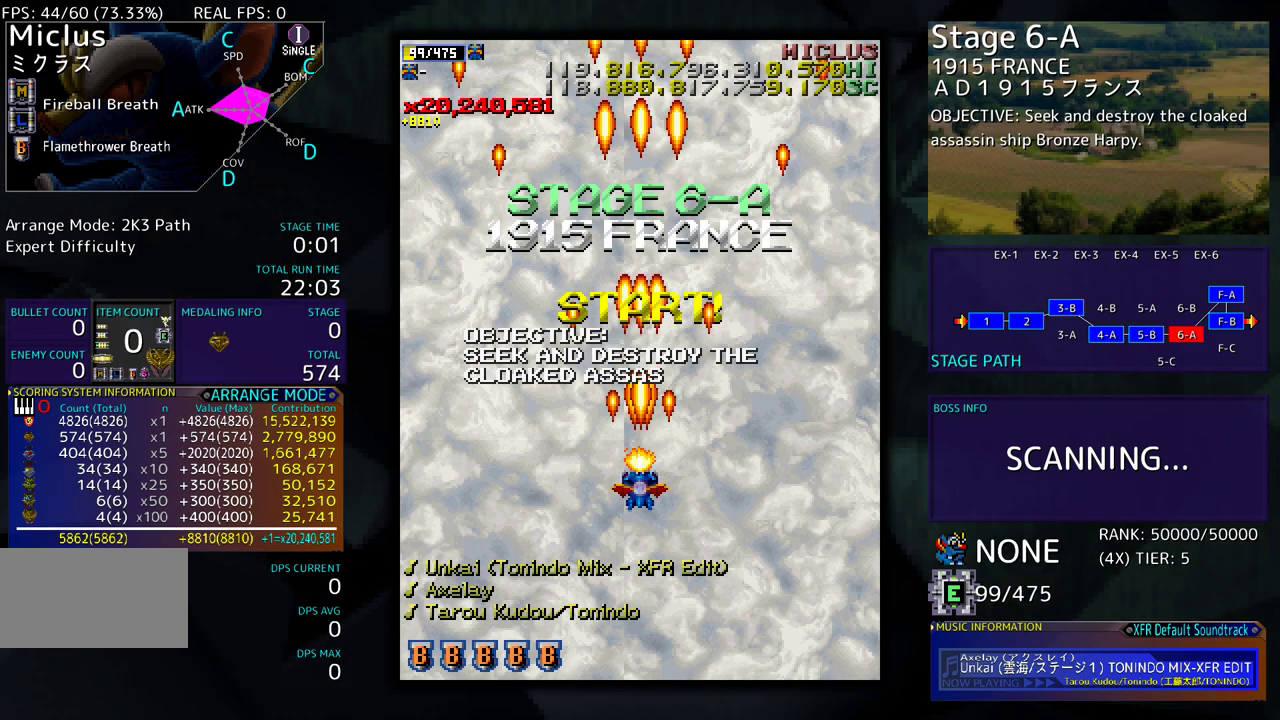
{"buttons": ["DPAD_LEFT"], "events": [[233, "DPAD_DOWN", "down"], [250, "DPAD_LEFT", "down"], [283, "DPAD_DOWN", "up"]]}
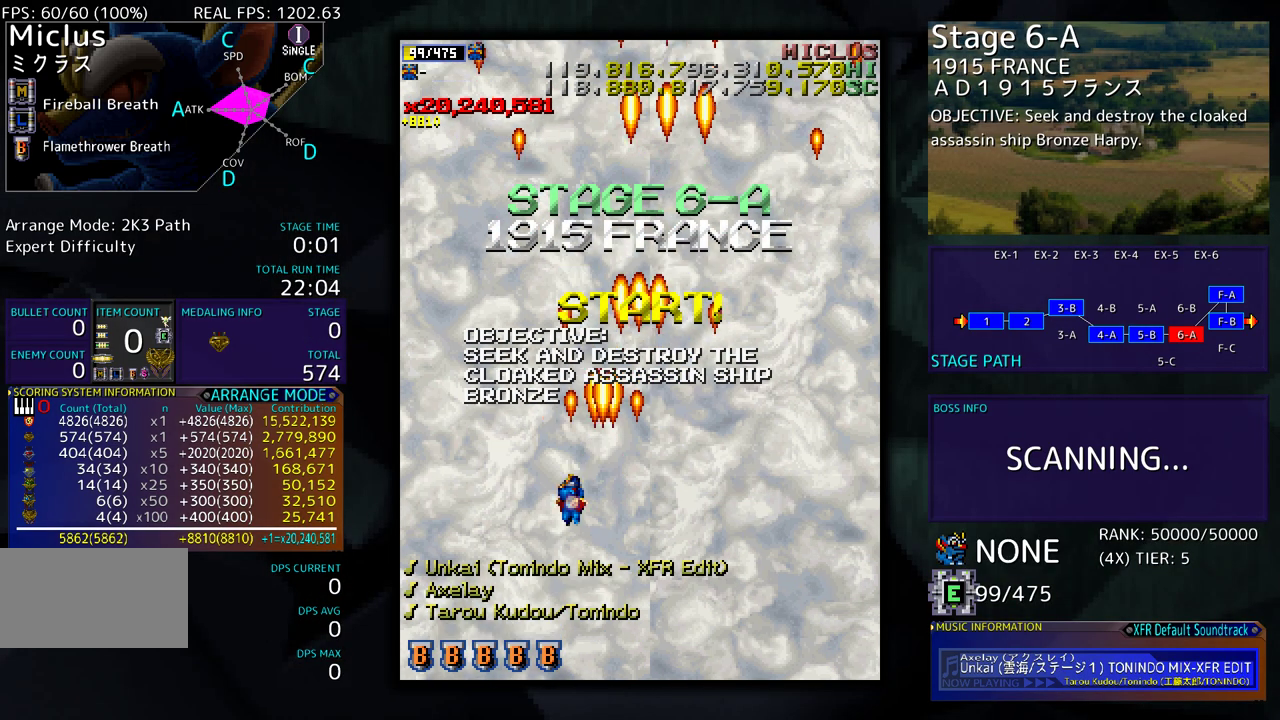
{"buttons": ["DPAD_LEFT"], "events": [[33, "DPAD_LEFT", "up"], [50, "DPAD_UP", "down"], [67, "DPAD_UP", "up"], [283, "DPAD_LEFT", "down"]]}
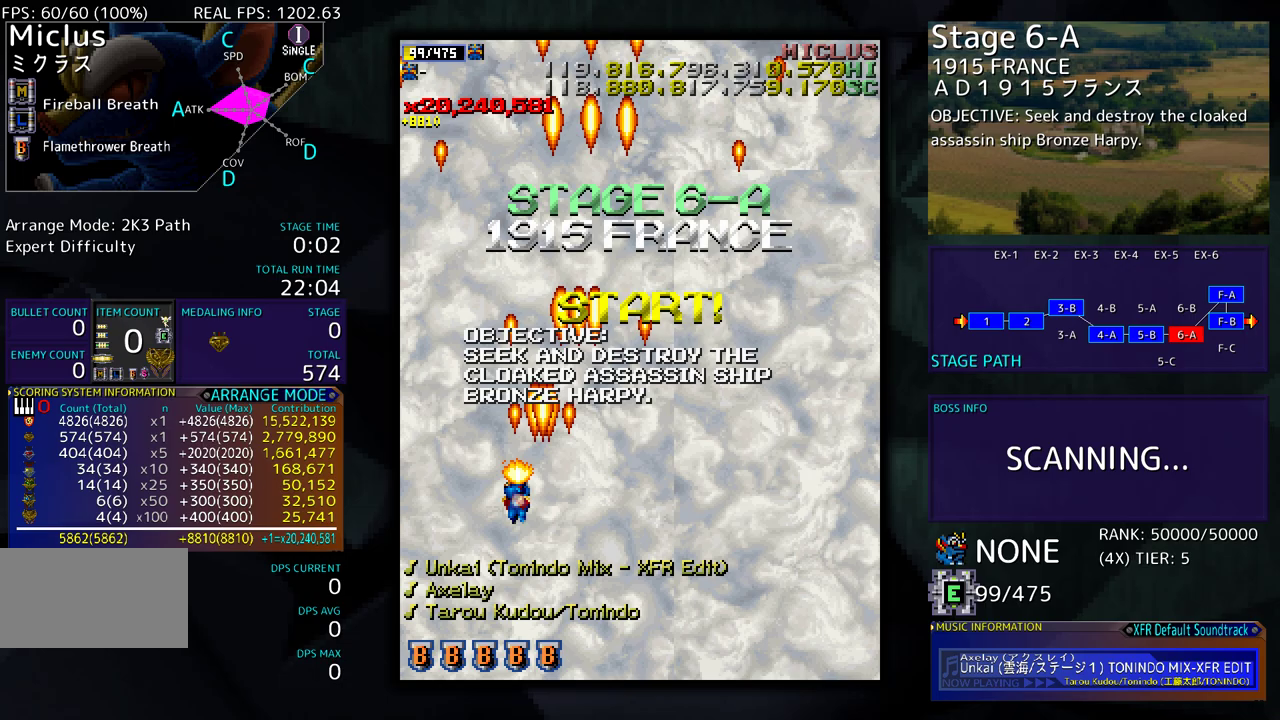
{"buttons": ["DPAD_RIGHT"], "events": [[33, "DPAD_DOWN", "down"], [50, "DPAD_LEFT", "up"], [100, "DPAD_RIGHT", "down"], [233, "DPAD_DOWN", "up"], [233, "DPAD_RIGHT", "up"], [483, "DPAD_RIGHT", "down"]]}
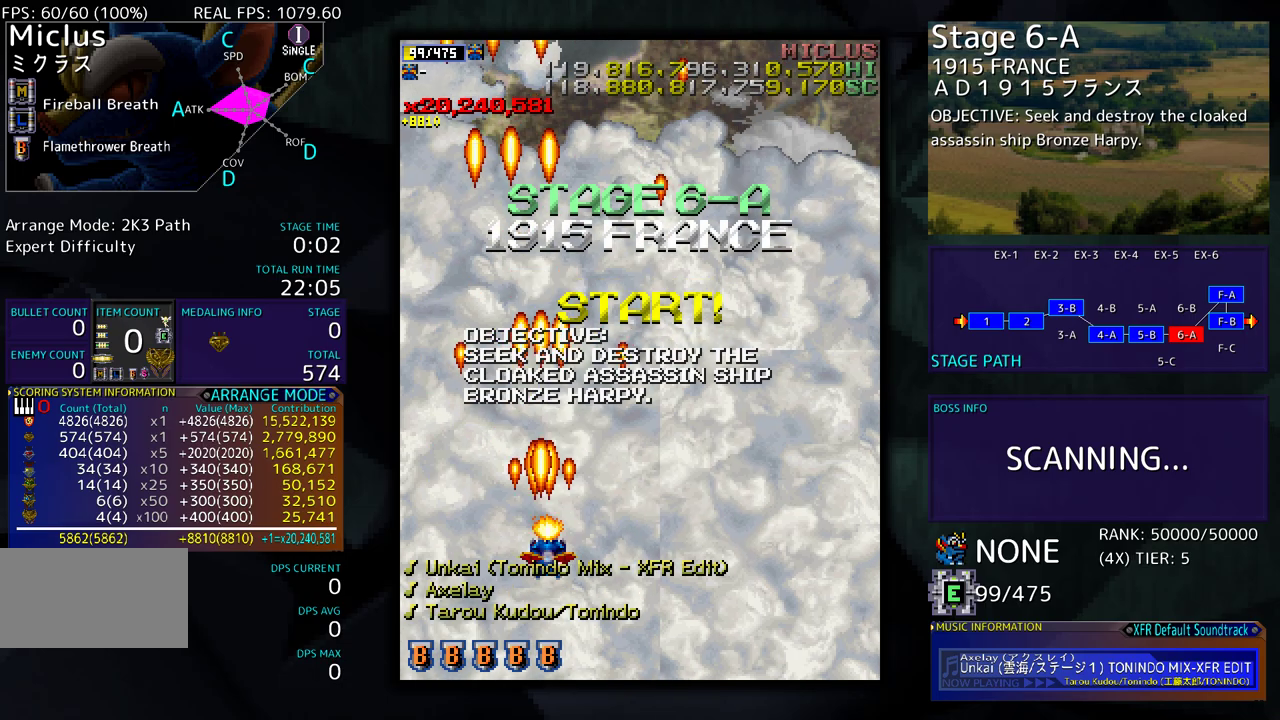
{"buttons": ["DPAD_DOWN"], "events": [[100, "DPAD_UP", "down"], [133, "DPAD_RIGHT", "up"], [250, "DPAD_UP", "up"], [433, "DPAD_DOWN", "down"]]}
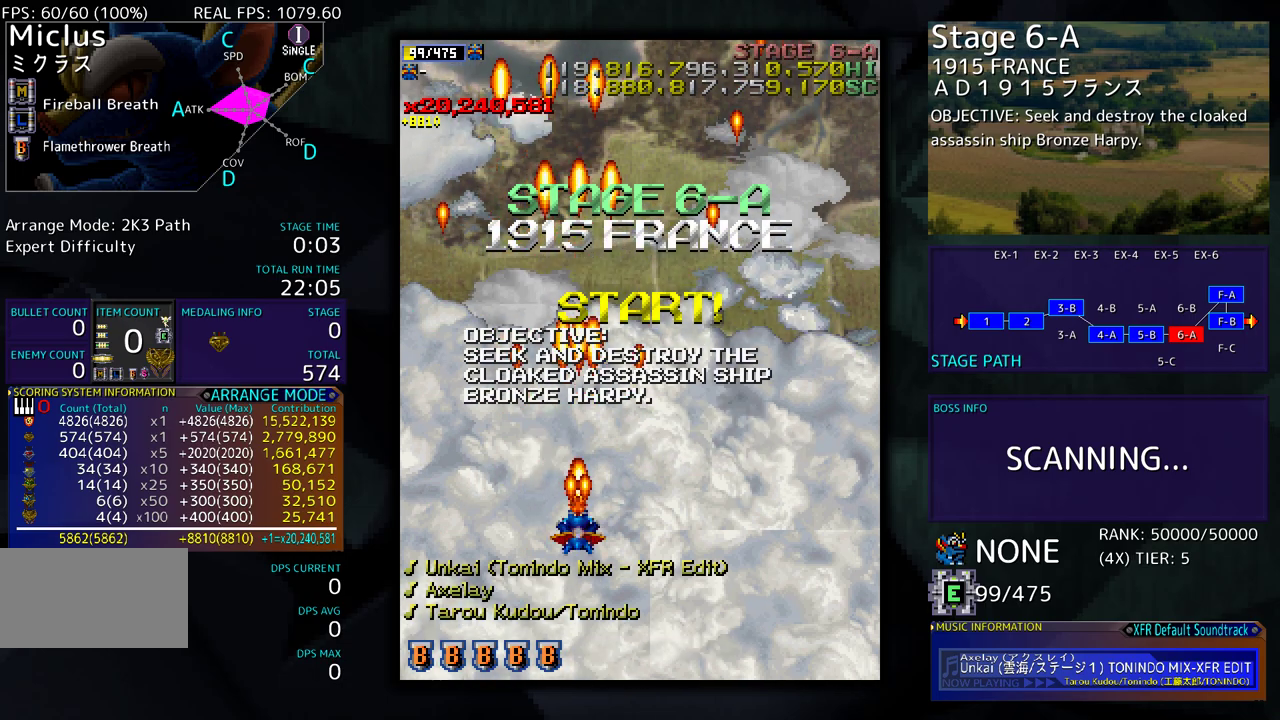
{"buttons": [], "events": [[33, "DPAD_LEFT", "down"], [83, "DPAD_DOWN", "up"], [200, "DPAD_DOWN", "down"], [300, "DPAD_LEFT", "up"], [333, "DPAD_RIGHT", "down"], [417, "DPAD_DOWN", "up"], [417, "DPAD_RIGHT", "up"]]}
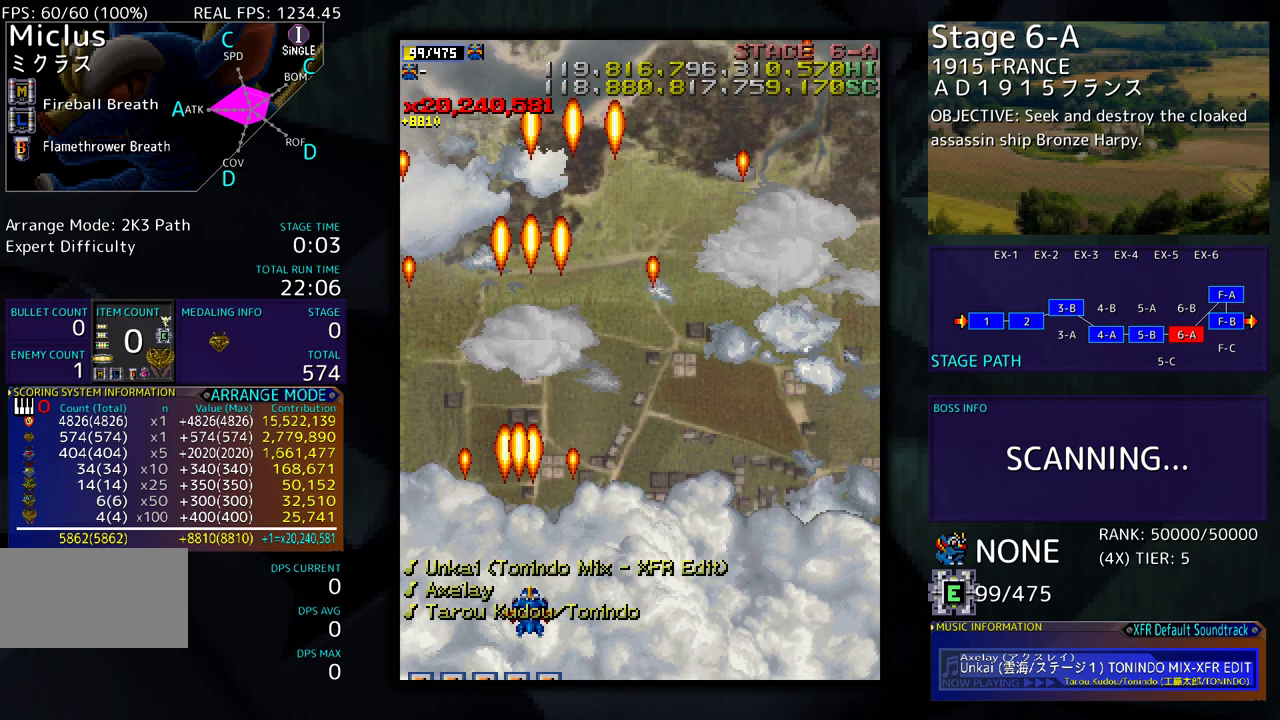
{"buttons": ["DPAD_RIGHT"], "events": [[117, "DPAD_RIGHT", "down"], [200, "DPAD_UP", "down"], [467, "DPAD_UP", "up"]]}
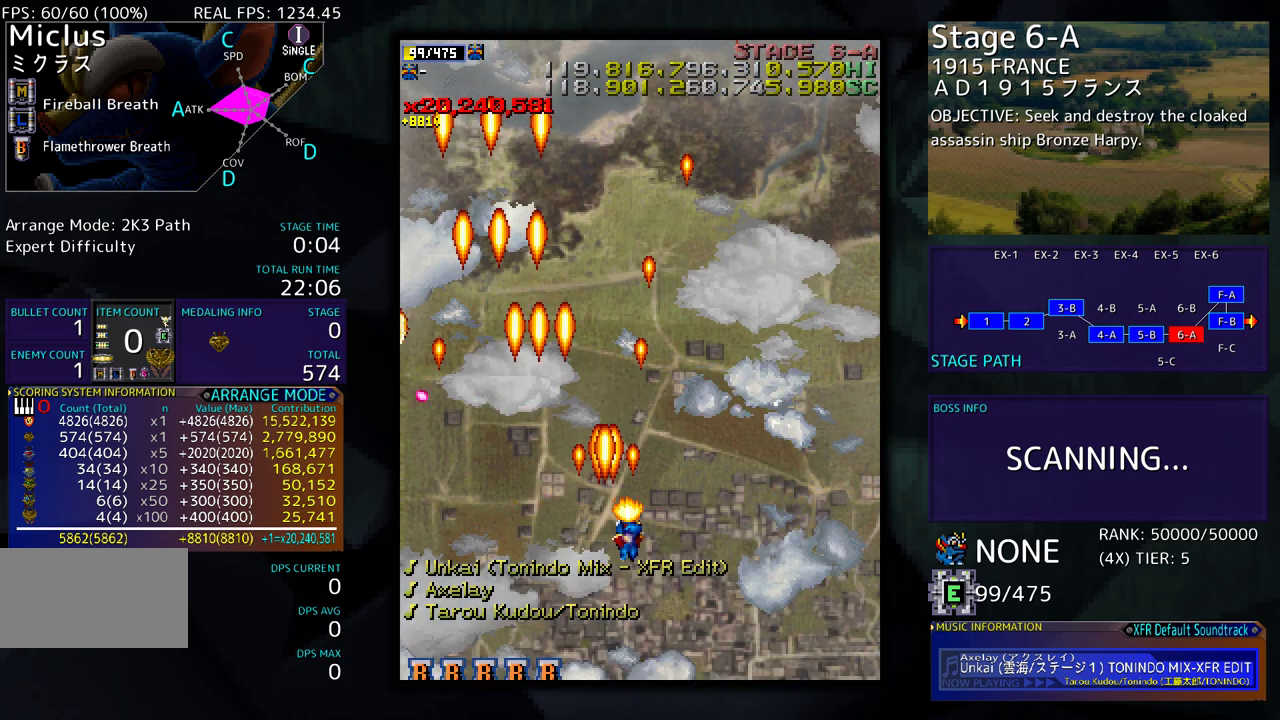
{"buttons": ["DPAD_DOWN", "DPAD_LEFT"], "events": [[50, "DPAD_DOWN", "down"], [117, "DPAD_RIGHT", "up"], [150, "DPAD_LEFT", "down"], [167, "DPAD_DOWN", "up"], [200, "DPAD_DOWN", "down"], [267, "DPAD_LEFT", "up"], [300, "DPAD_RIGHT", "down"], [350, "DPAD_RIGHT", "up"], [367, "DPAD_LEFT", "down"]]}
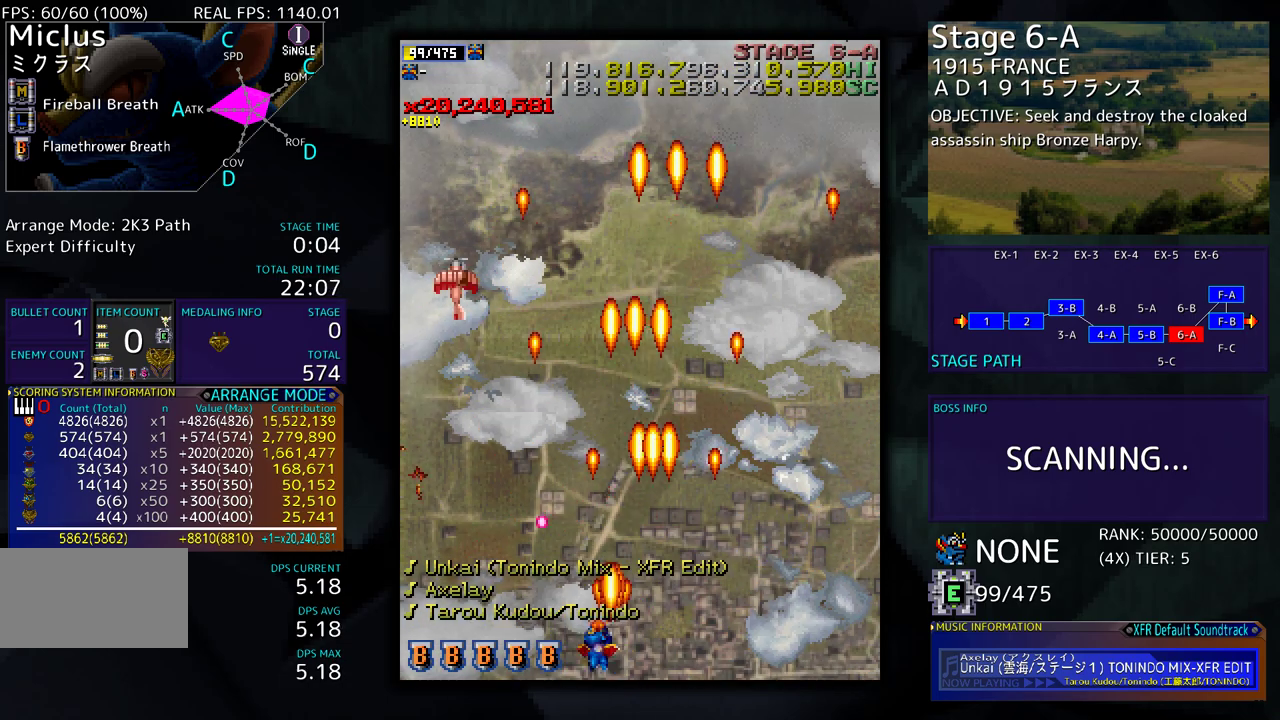
{"buttons": ["DPAD_DOWN"], "events": [[133, "DPAD_DOWN", "up"], [150, "DPAD_LEFT", "up"], [250, "DPAD_LEFT", "down"], [333, "DPAD_LEFT", "up"], [433, "DPAD_LEFT", "down"], [500, "DPAD_DOWN", "down"], [500, "DPAD_LEFT", "up"]]}
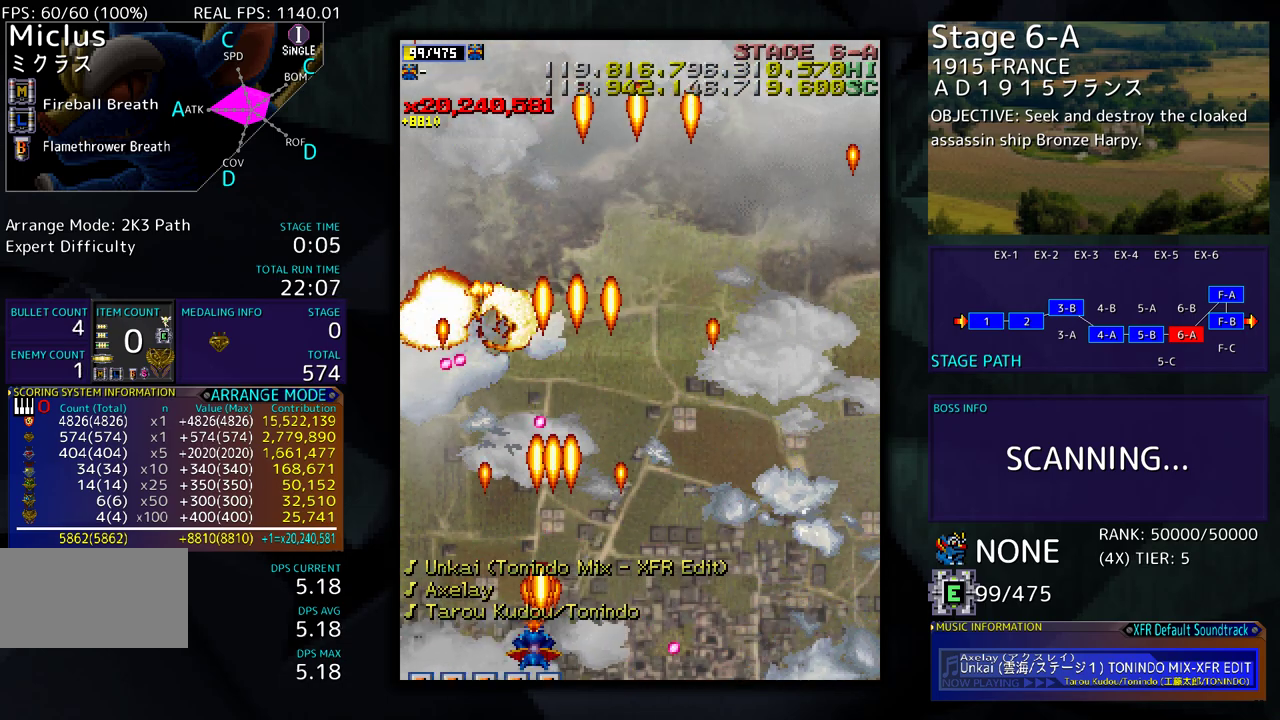
{"buttons": ["DPAD_UP", "DPAD_RIGHT"], "events": [[17, "DPAD_DOWN", "up"], [33, "DPAD_DOWN", "down"], [33, "DPAD_RIGHT", "down"], [350, "DPAD_DOWN", "up"], [383, "DPAD_UP", "down"]]}
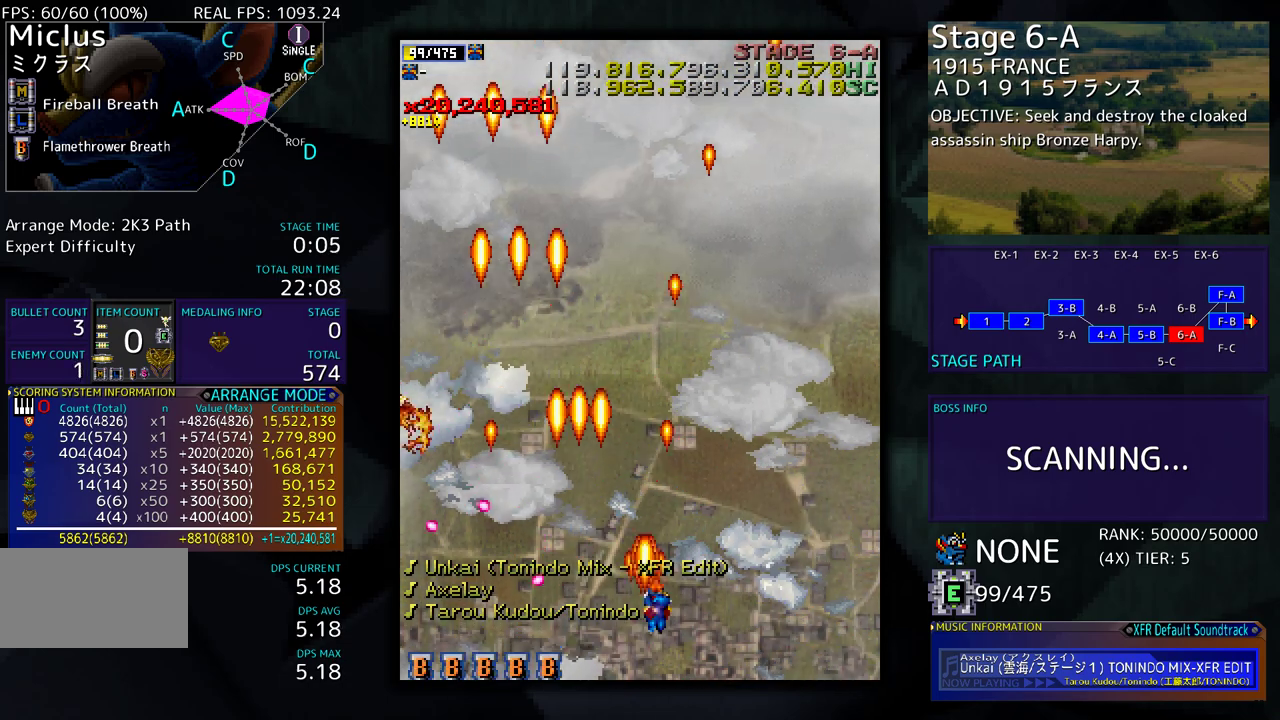
{"buttons": ["DPAD_LEFT"], "events": [[133, "DPAD_UP", "up"], [217, "DPAD_DOWN", "down"], [417, "DPAD_RIGHT", "up"], [450, "DPAD_DOWN", "up"], [450, "DPAD_LEFT", "down"]]}
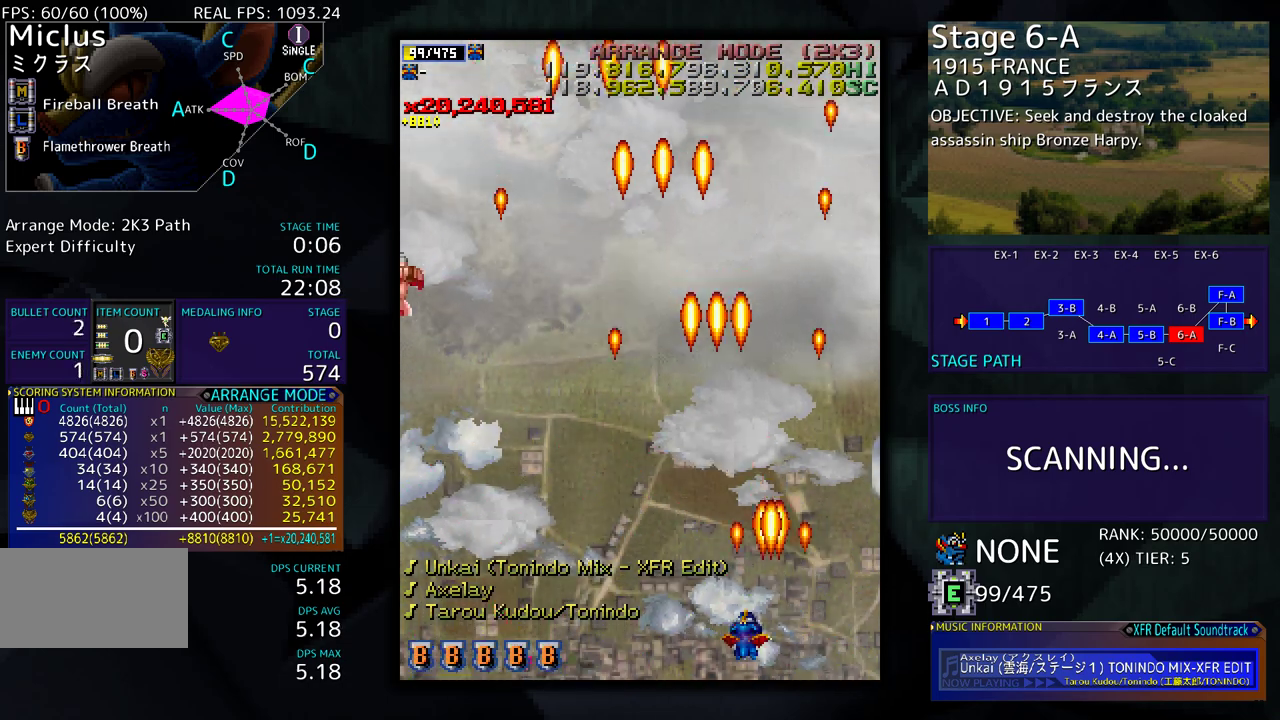
{"buttons": ["DPAD_LEFT"], "events": [[117, "DPAD_LEFT", "up"], [200, "DPAD_LEFT", "down"]]}
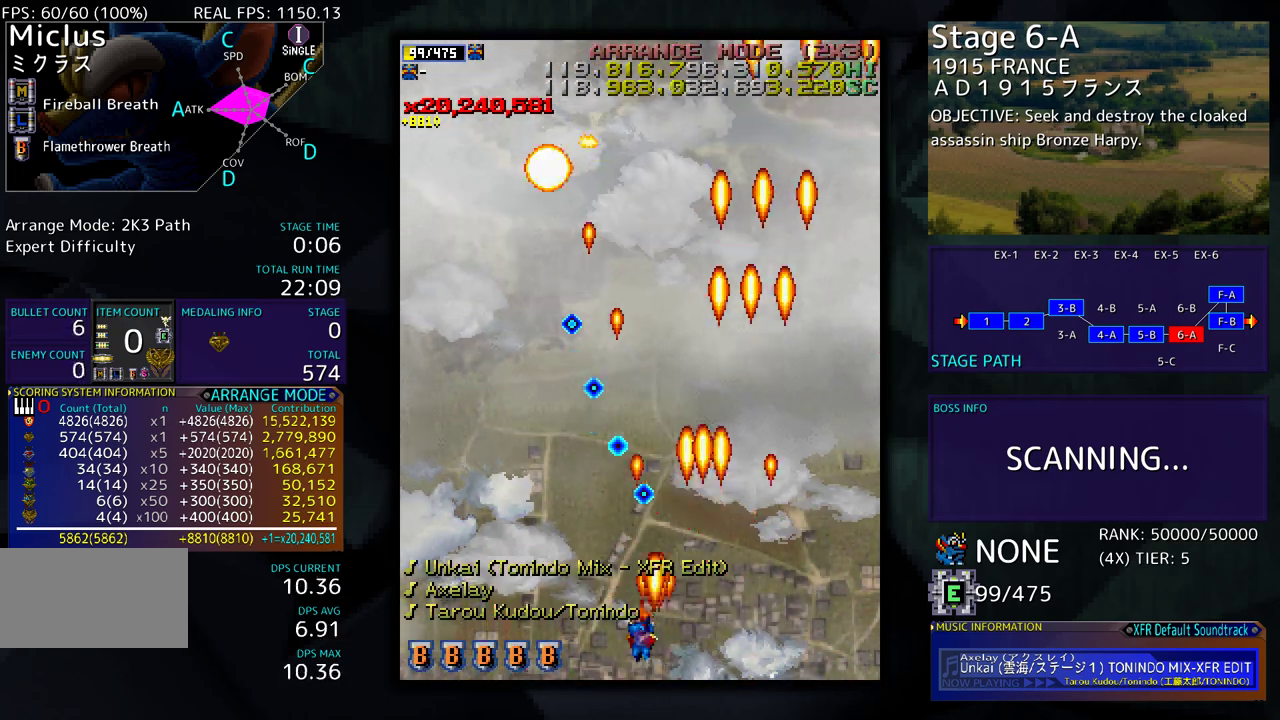
{"buttons": ["DPAD_UP", "DPAD_LEFT"], "events": [[33, "DPAD_LEFT", "up"], [117, "DPAD_LEFT", "down"], [233, "DPAD_LEFT", "up"], [267, "DPAD_LEFT", "down"], [433, "DPAD_UP", "down"]]}
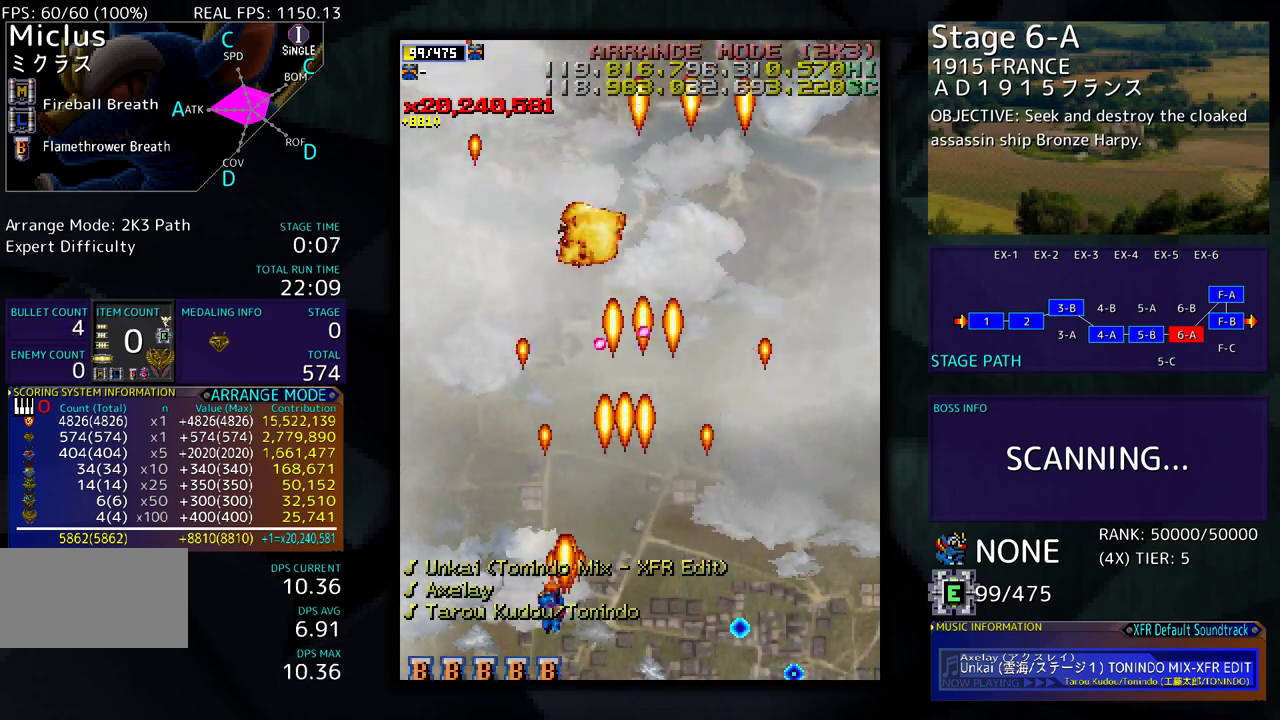
{"buttons": ["DPAD_UP", "DPAD_RIGHT"], "events": [[283, "DPAD_LEFT", "up"], [433, "DPAD_RIGHT", "down"]]}
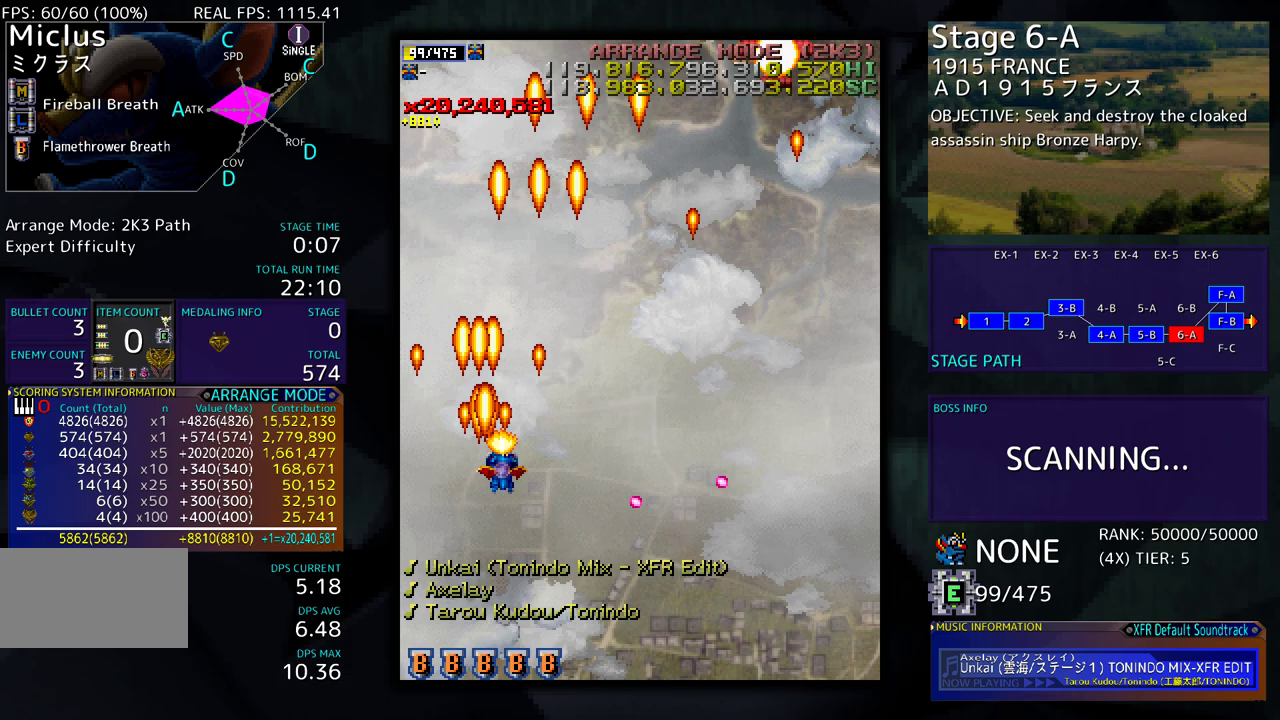
{"buttons": ["DPAD_DOWN"], "events": [[100, "DPAD_UP", "up"], [183, "DPAD_DOWN", "down"], [367, "DPAD_DOWN", "up"], [367, "DPAD_RIGHT", "up"], [467, "DPAD_DOWN", "down"]]}
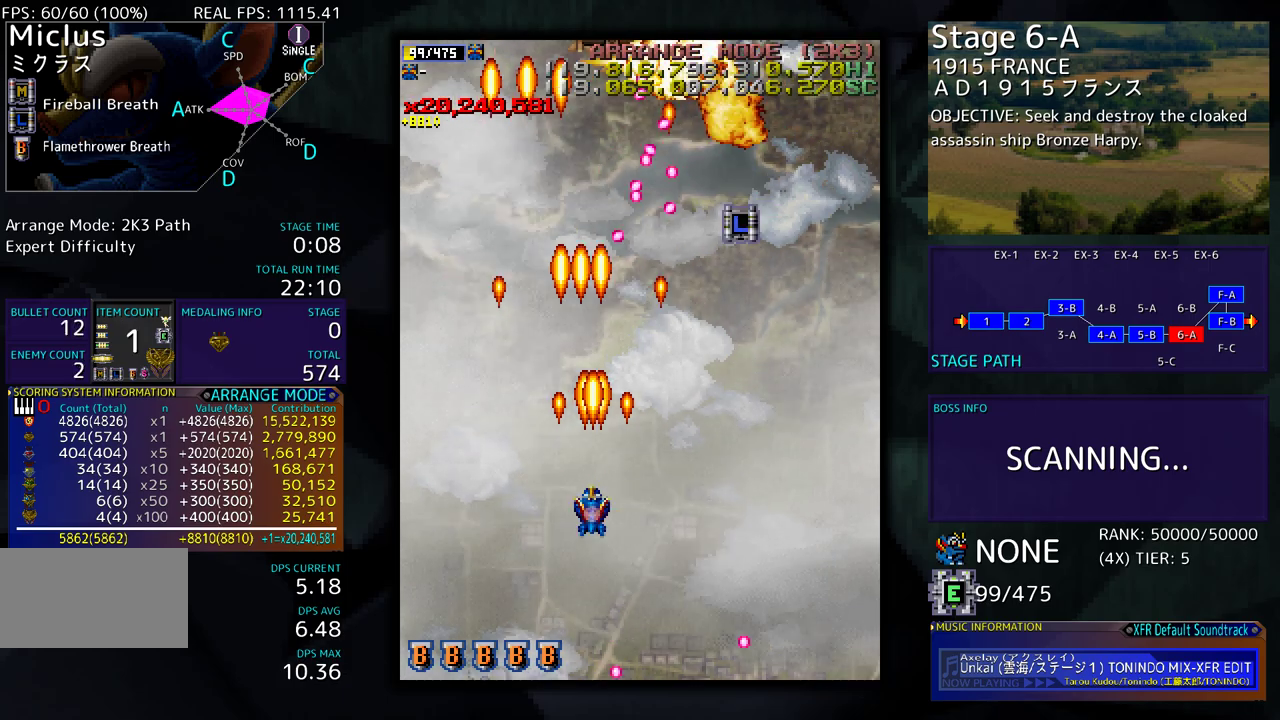
{"buttons": ["DPAD_DOWN", "DPAD_RIGHT"], "events": [[50, "DPAD_LEFT", "down"], [83, "DPAD_DOWN", "up"], [150, "DPAD_DOWN", "down"], [183, "DPAD_LEFT", "up"], [217, "DPAD_RIGHT", "down"], [350, "DPAD_RIGHT", "up"], [367, "DPAD_DOWN", "up"], [467, "DPAD_RIGHT", "down"], [483, "DPAD_DOWN", "down"]]}
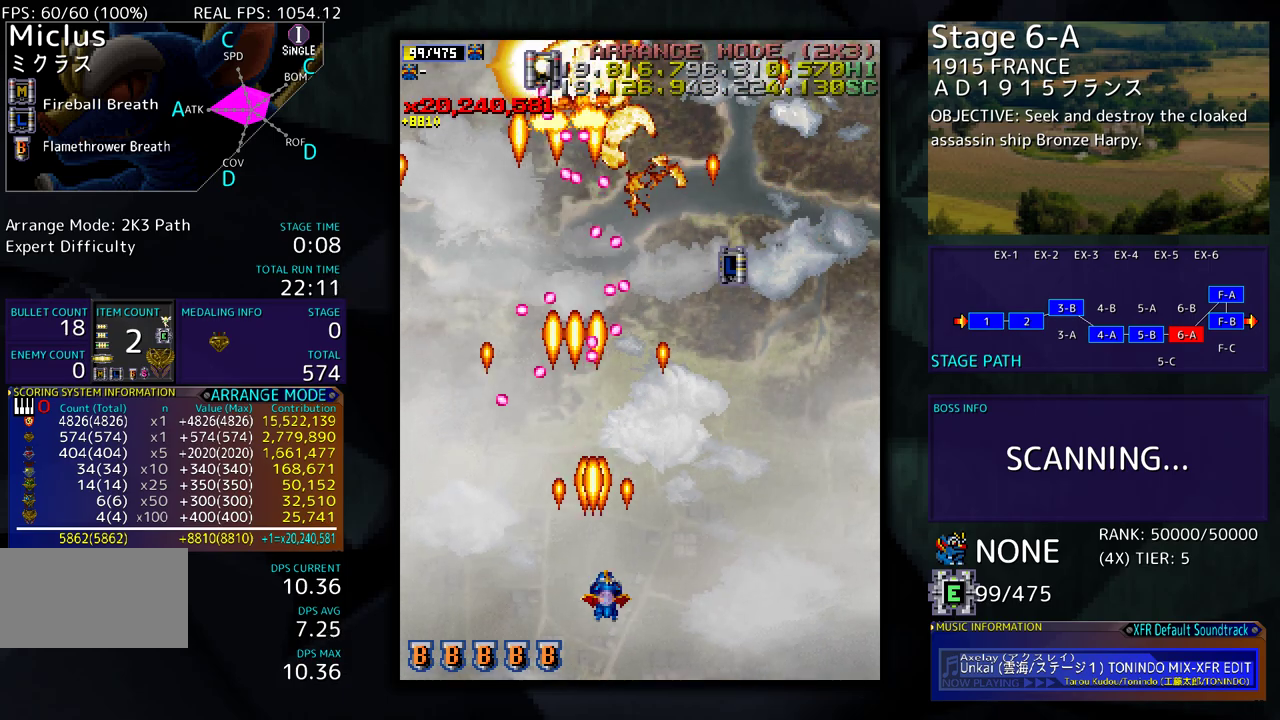
{"buttons": ["DPAD_RIGHT"], "events": [[233, "DPAD_DOWN", "up"], [300, "DPAD_UP", "down"], [400, "DPAD_UP", "up"]]}
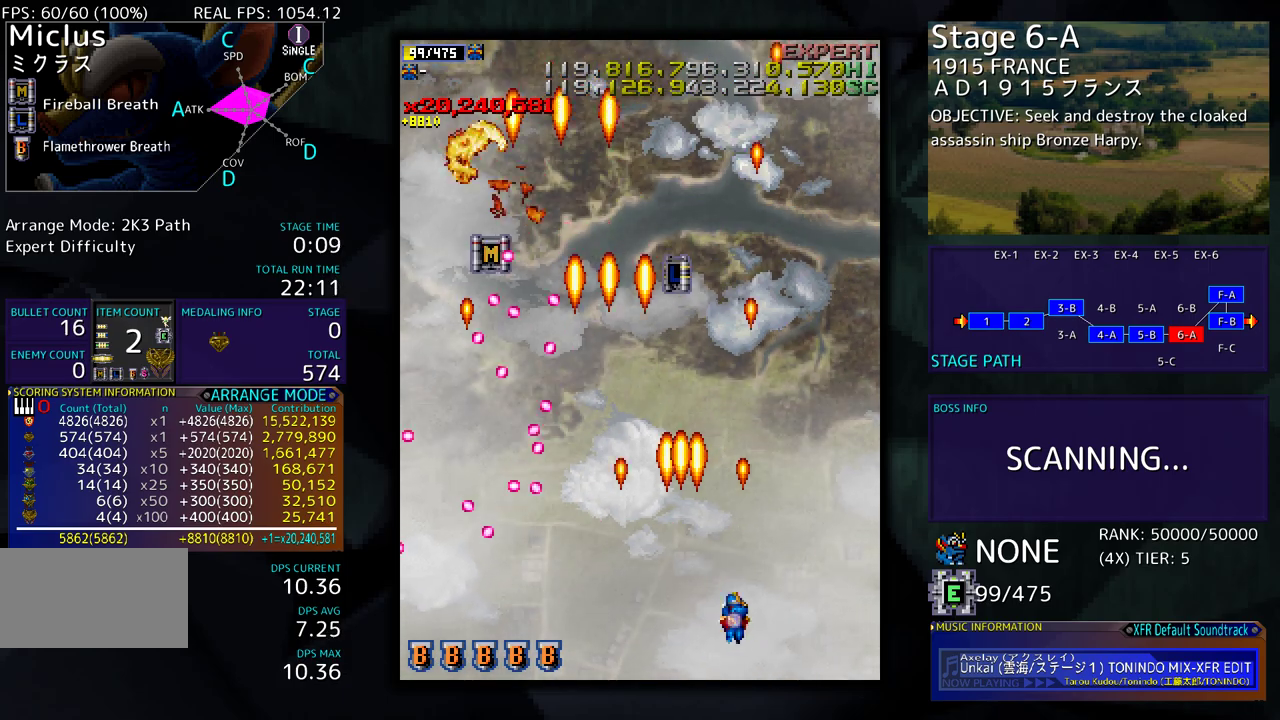
{"buttons": [], "events": [[200, "DPAD_RIGHT", "up"]]}
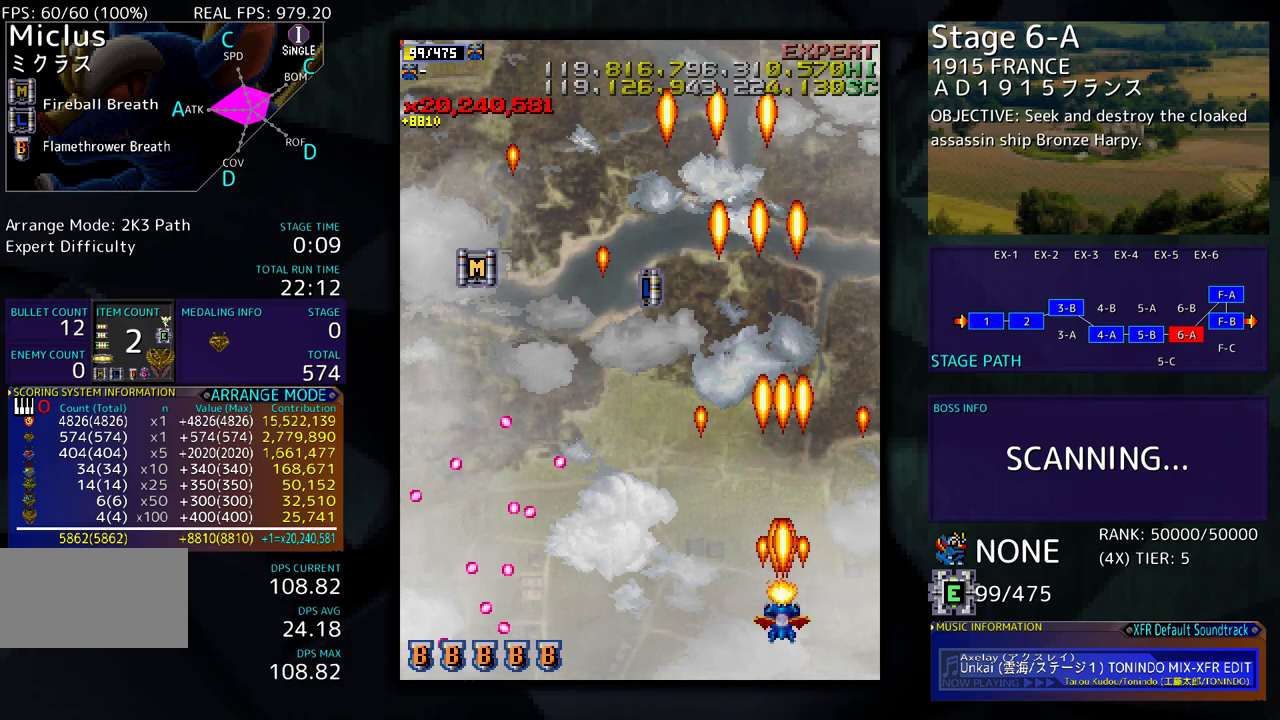
{"buttons": [], "events": [[283, "DPAD_LEFT", "down"], [283, "DPAD_UP", "down"], [500, "DPAD_LEFT", "up"], [500, "DPAD_UP", "up"]]}
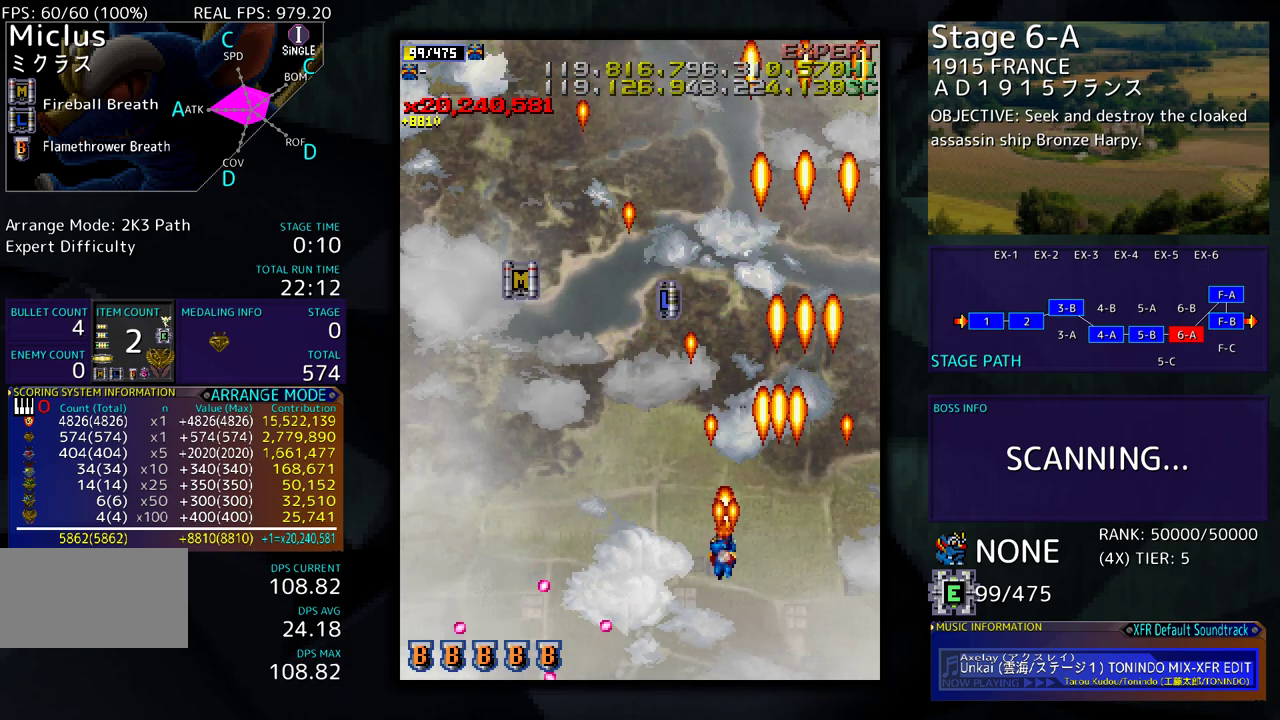
{"buttons": [], "events": [[33, "DPAD_DOWN", "down"], [183, "DPAD_DOWN", "up"]]}
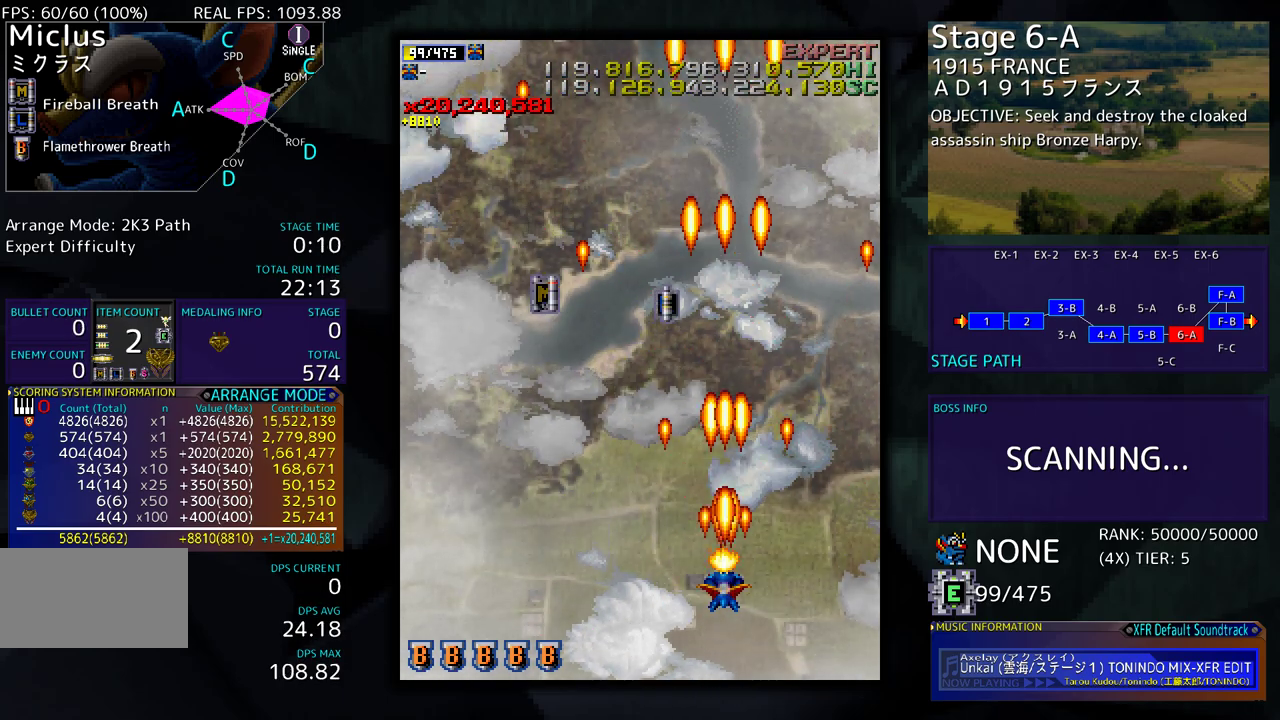
{"buttons": ["DPAD_LEFT"], "events": [[267, "DPAD_DOWN", "down"], [417, "DPAD_LEFT", "down"], [450, "DPAD_DOWN", "up"]]}
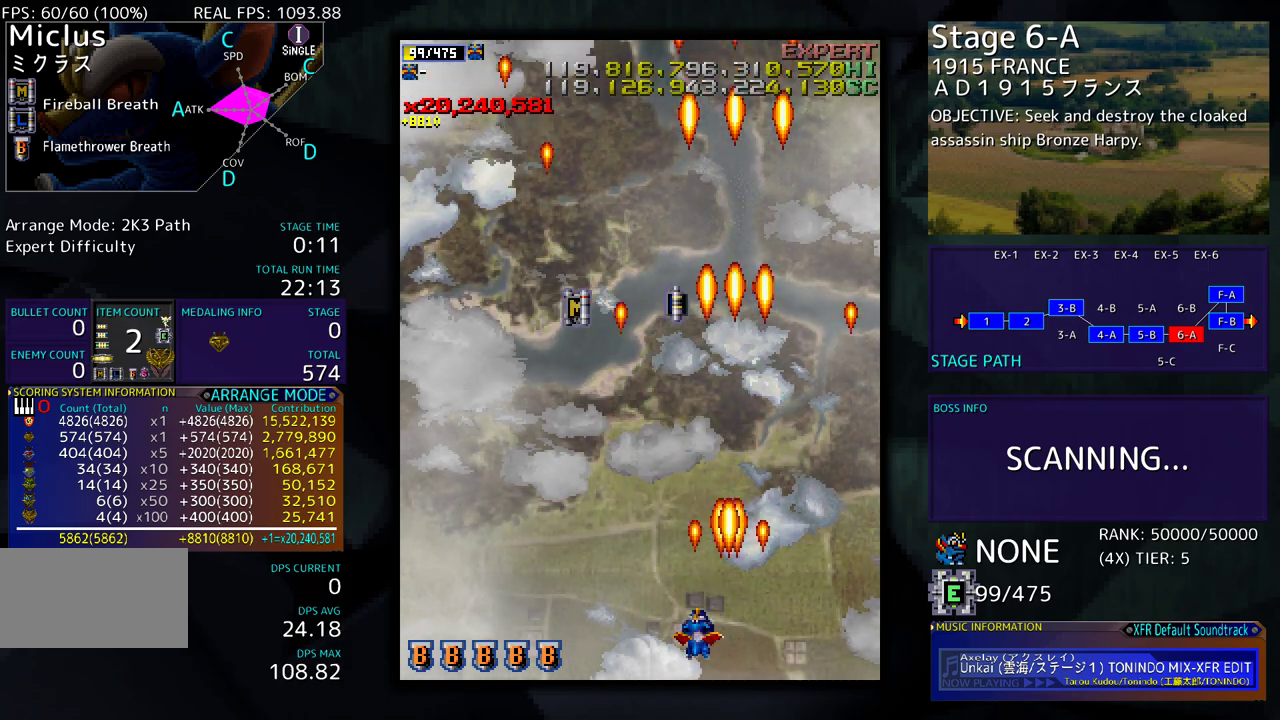
{"buttons": ["DPAD_LEFT"], "events": [[67, "DPAD_LEFT", "up"], [233, "DPAD_LEFT", "down"], [333, "DPAD_LEFT", "up"], [433, "DPAD_LEFT", "down"]]}
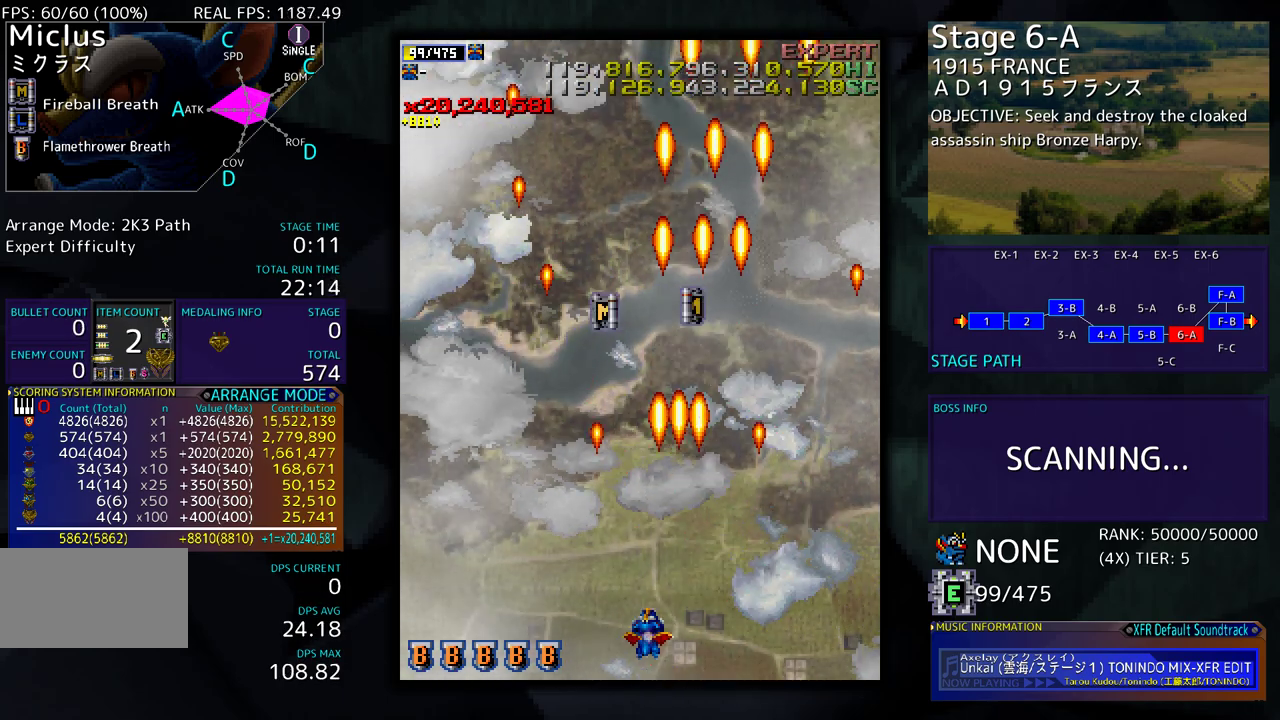
{"buttons": [], "events": [[33, "DPAD_LEFT", "up"], [117, "DPAD_LEFT", "down"], [233, "DPAD_LEFT", "up"], [300, "DPAD_LEFT", "down"], [383, "DPAD_LEFT", "up"]]}
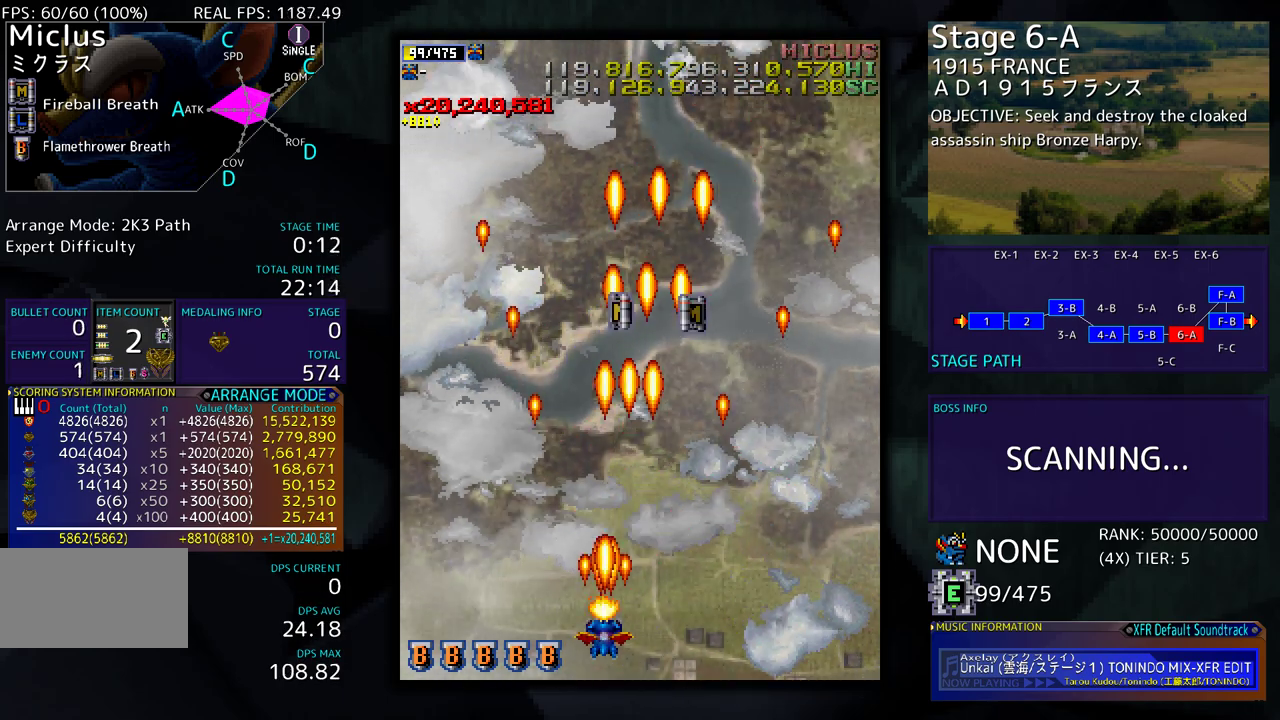
{"buttons": ["DPAD_DOWN", "DPAD_RIGHT"], "events": [[50, "DPAD_DOWN", "down"], [50, "DPAD_RIGHT", "down"]]}
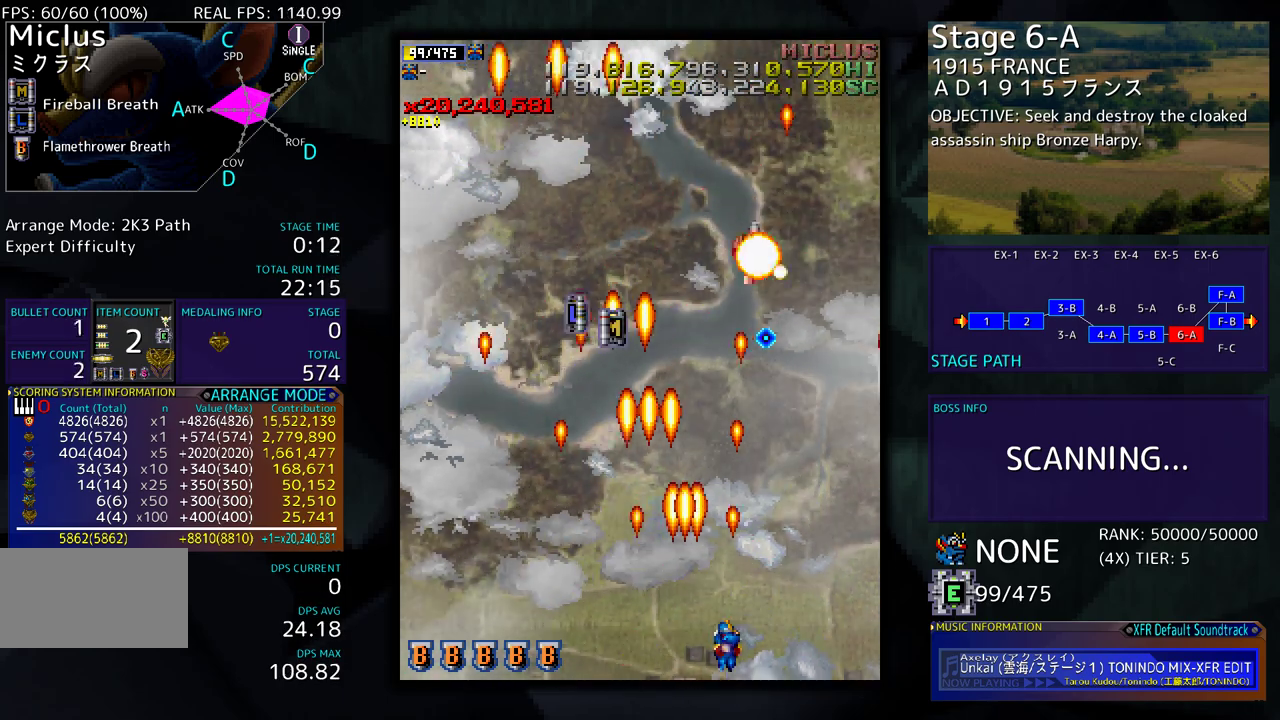
{"buttons": ["DPAD_RIGHT"], "events": [[33, "DPAD_DOWN", "up"], [33, "DPAD_RIGHT", "up"], [250, "DPAD_RIGHT", "down"], [300, "DPAD_DOWN", "down"], [317, "DPAD_DOWN", "up"], [367, "DPAD_RIGHT", "up"], [433, "DPAD_RIGHT", "down"]]}
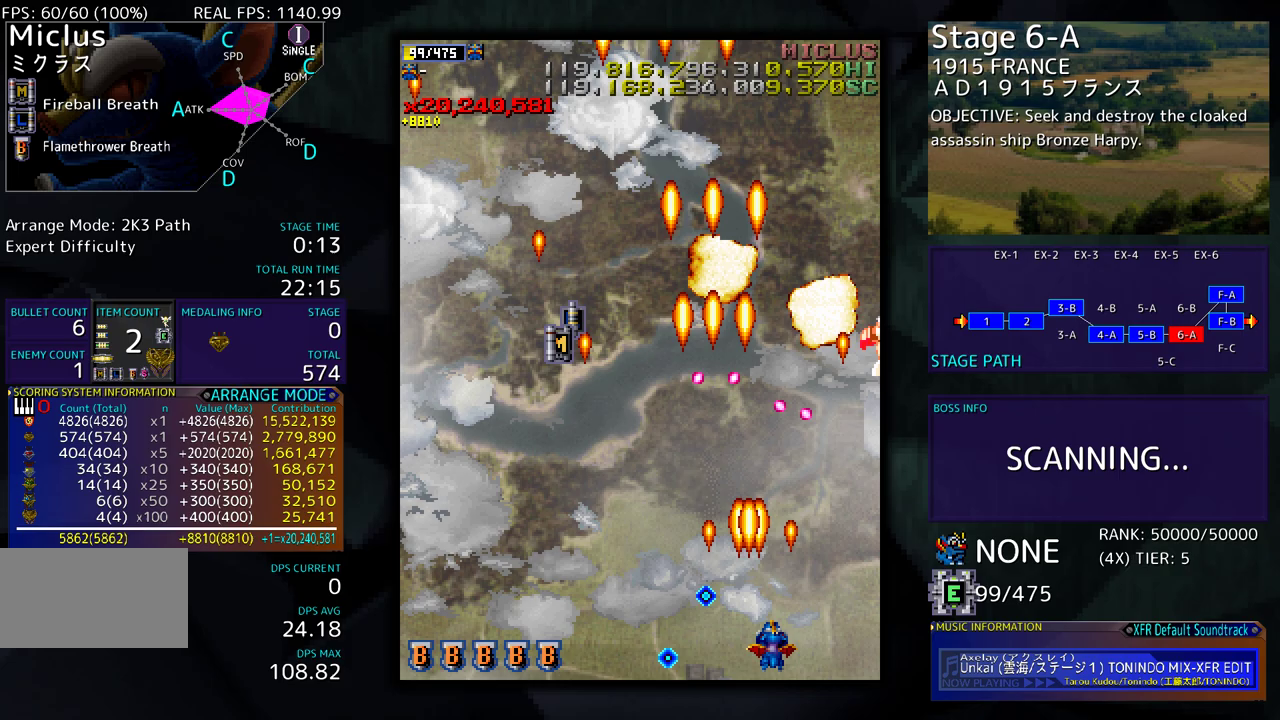
{"buttons": [], "events": [[50, "DPAD_RIGHT", "up"], [133, "DPAD_RIGHT", "down"], [200, "DPAD_RIGHT", "up"], [283, "DPAD_RIGHT", "down"], [350, "DPAD_RIGHT", "up"], [433, "DPAD_RIGHT", "down"], [483, "DPAD_RIGHT", "up"]]}
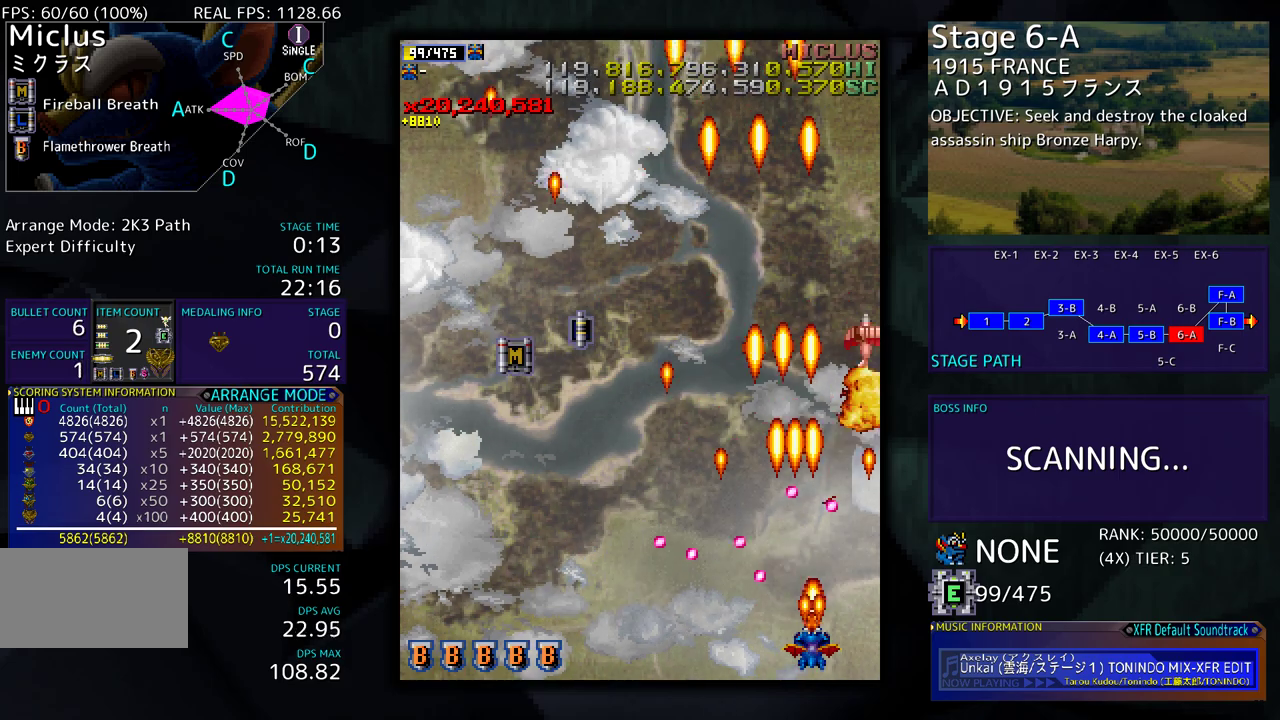
{"buttons": ["DPAD_LEFT"], "events": [[83, "DPAD_RIGHT", "down"], [283, "DPAD_UP", "down"], [317, "DPAD_RIGHT", "up"], [400, "DPAD_LEFT", "down"], [467, "DPAD_UP", "up"]]}
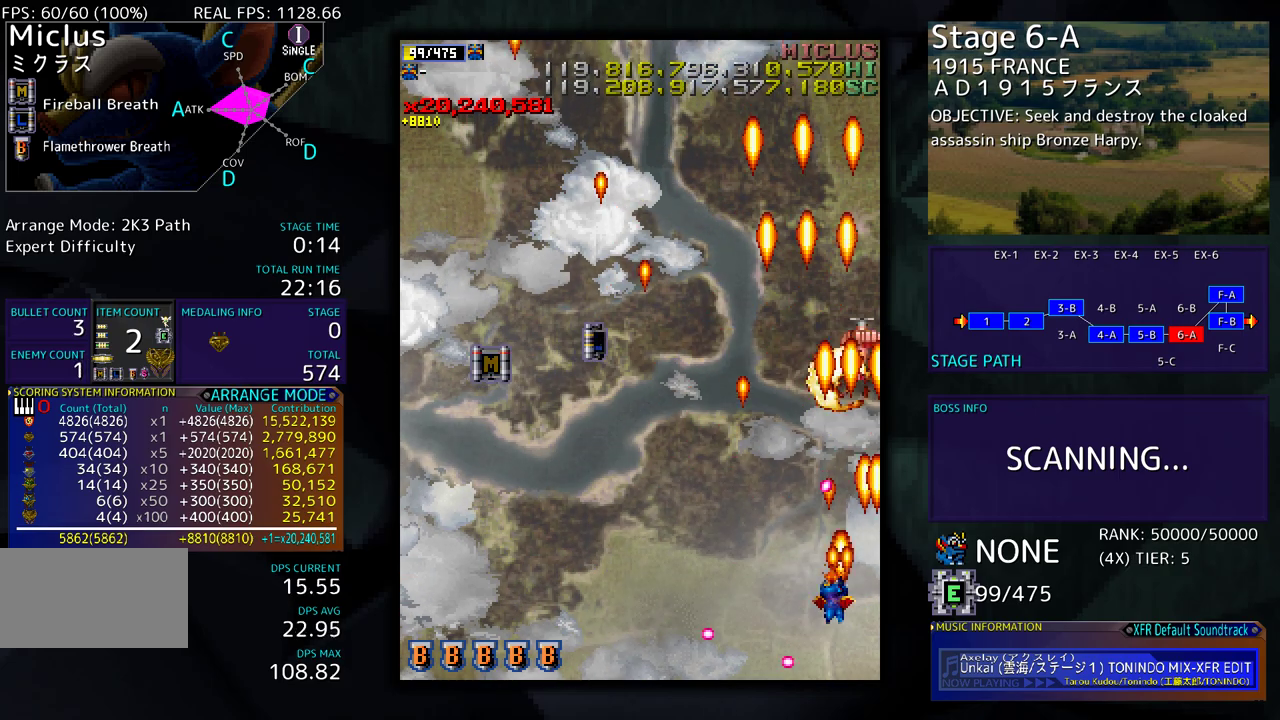
{"buttons": ["DPAD_DOWN", "DPAD_LEFT"], "events": [[33, "DPAD_DOWN", "down"], [100, "DPAD_DOWN", "up"], [367, "DPAD_LEFT", "up"], [483, "DPAD_DOWN", "down"], [483, "DPAD_LEFT", "down"]]}
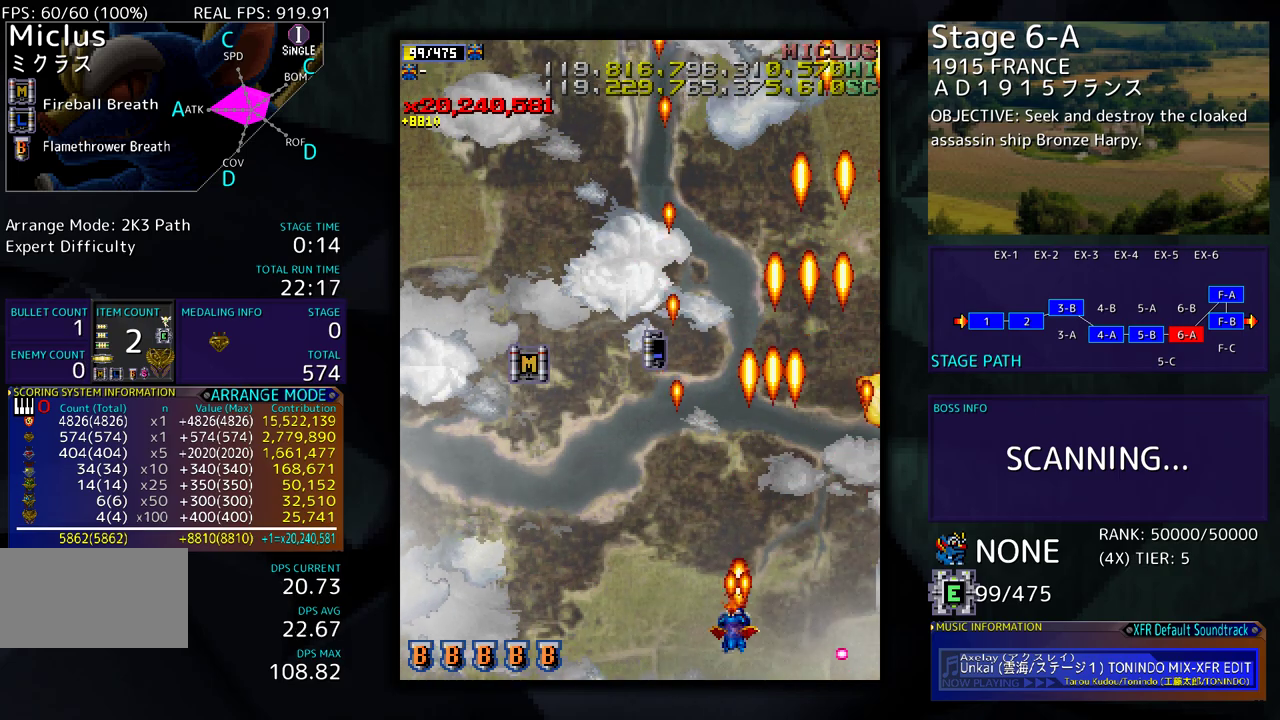
{"buttons": [], "events": [[33, "DPAD_DOWN", "up"], [200, "DPAD_LEFT", "up"], [283, "DPAD_LEFT", "down"], [433, "DPAD_LEFT", "up"]]}